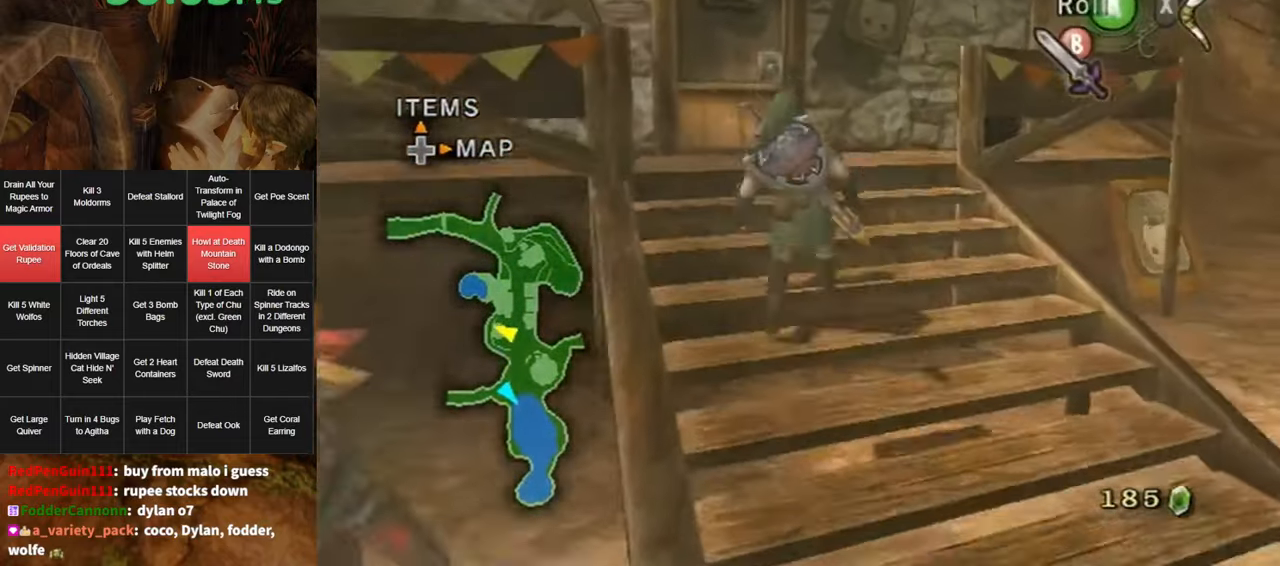
Gameplay with a controller (Nintendo layout); each line is a JSON object with the inputs held at the frame after it. "events" lists button and stick changes between this image and that frame as [ms after this image, input, new state], when the widget could be followed in between. Not read: L3 R3.
{"buttons": [], "left_stick": "up-left", "right_stick": "center", "events": [[150, "left_stick", "up-left"]]}
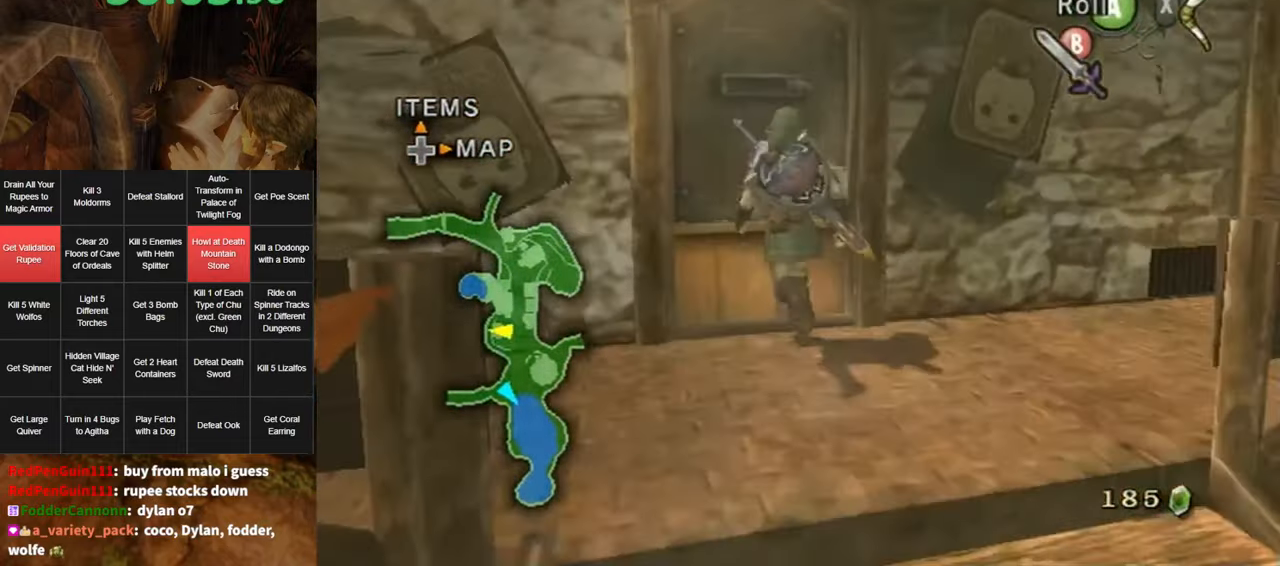
{"buttons": [], "left_stick": "center", "right_stick": "center", "events": [[17, "left_stick", "center"], [50, "A", "down"], [117, "A", "up"]]}
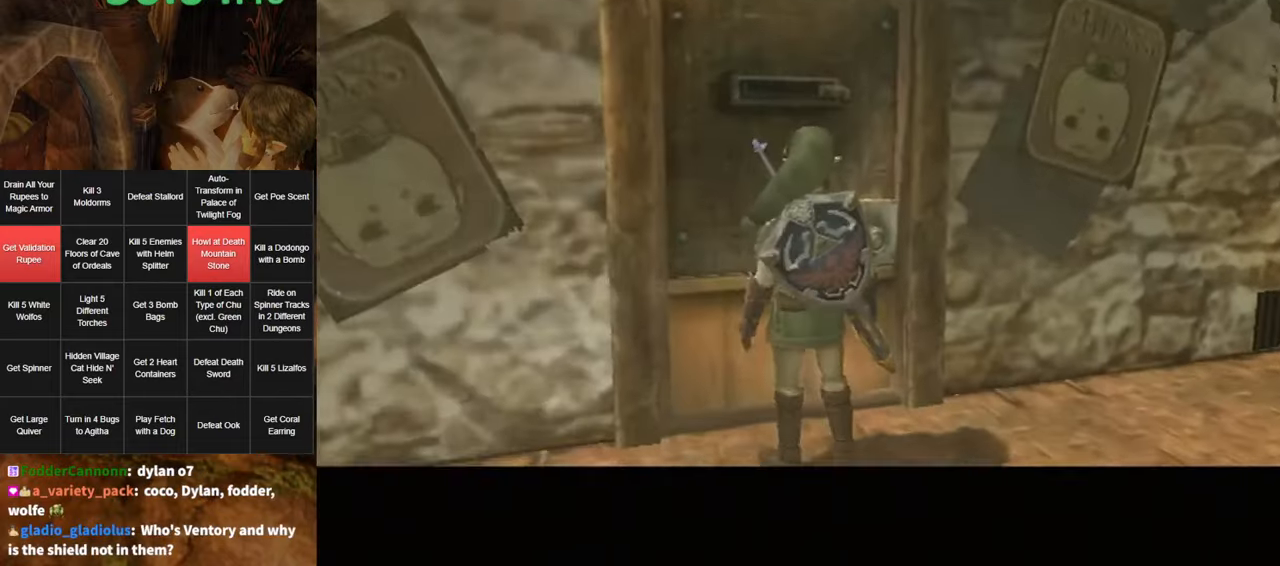
{"buttons": [], "left_stick": "center", "right_stick": "center", "events": []}
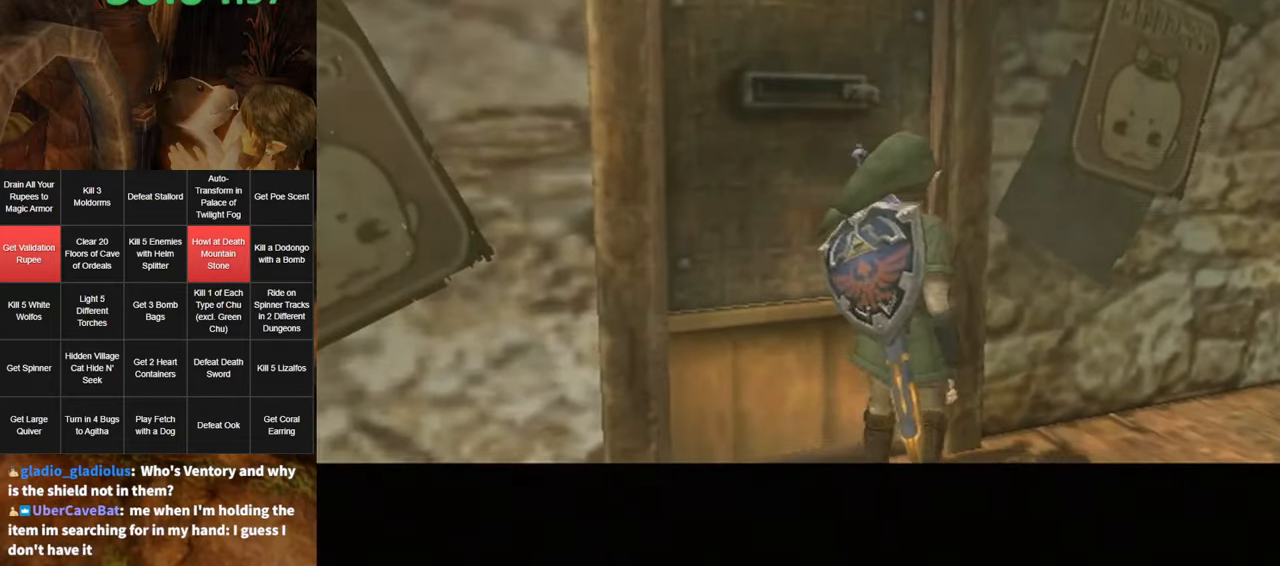
{"buttons": [], "left_stick": "center", "right_stick": "center", "events": []}
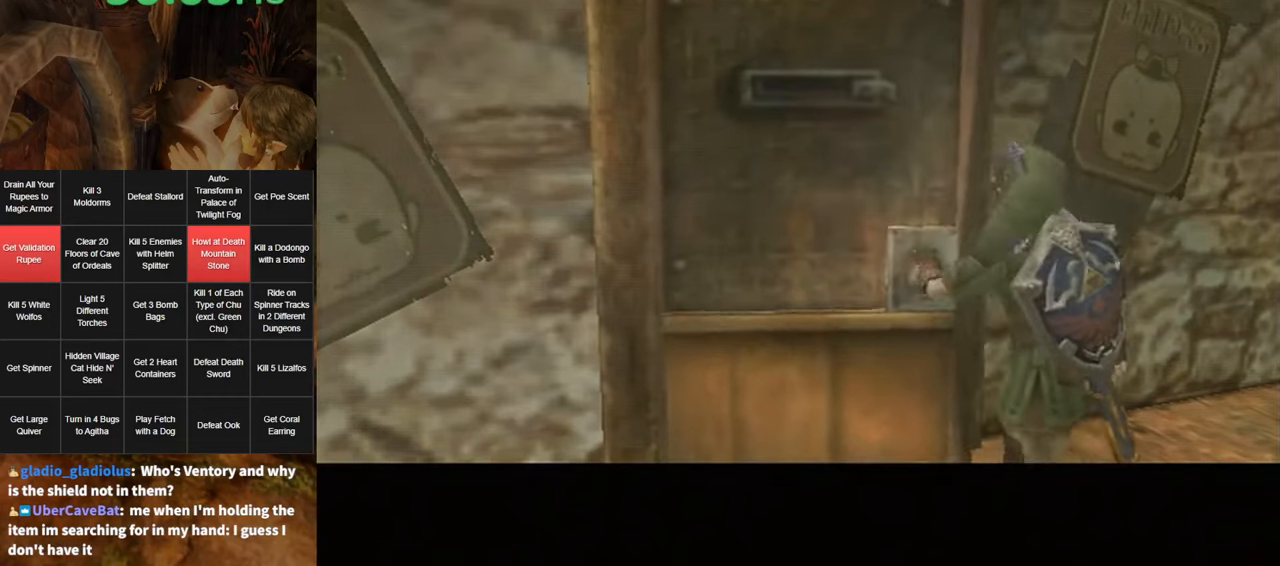
{"buttons": [], "left_stick": "center", "right_stick": "center", "events": []}
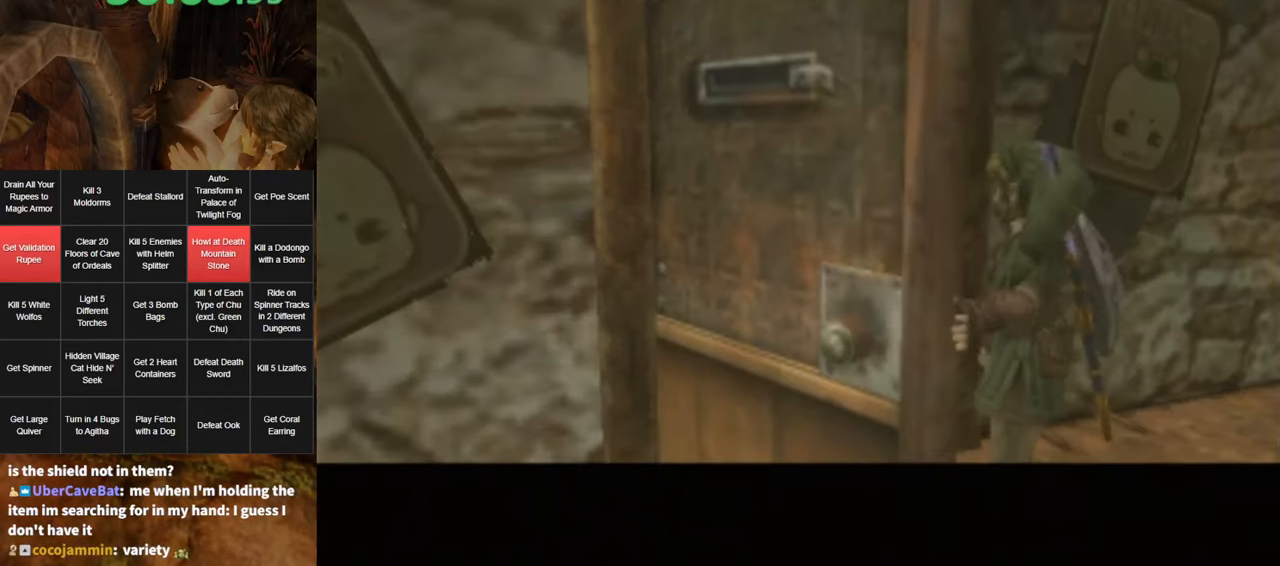
{"buttons": [], "left_stick": "center", "right_stick": "center", "events": []}
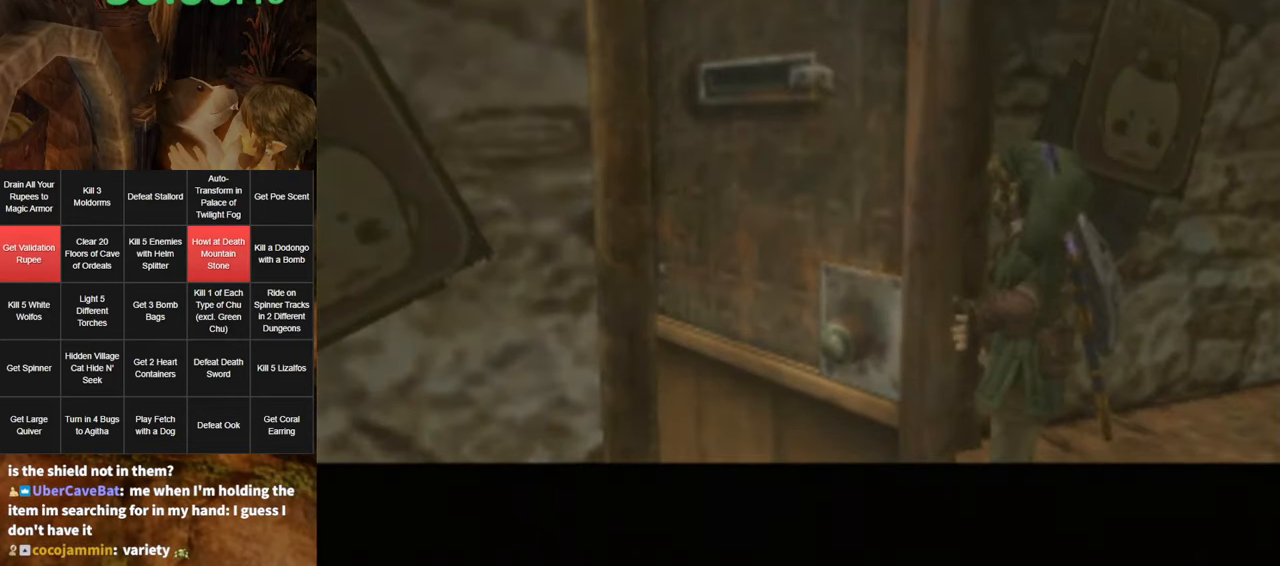
{"buttons": [], "left_stick": "center", "right_stick": "center", "events": []}
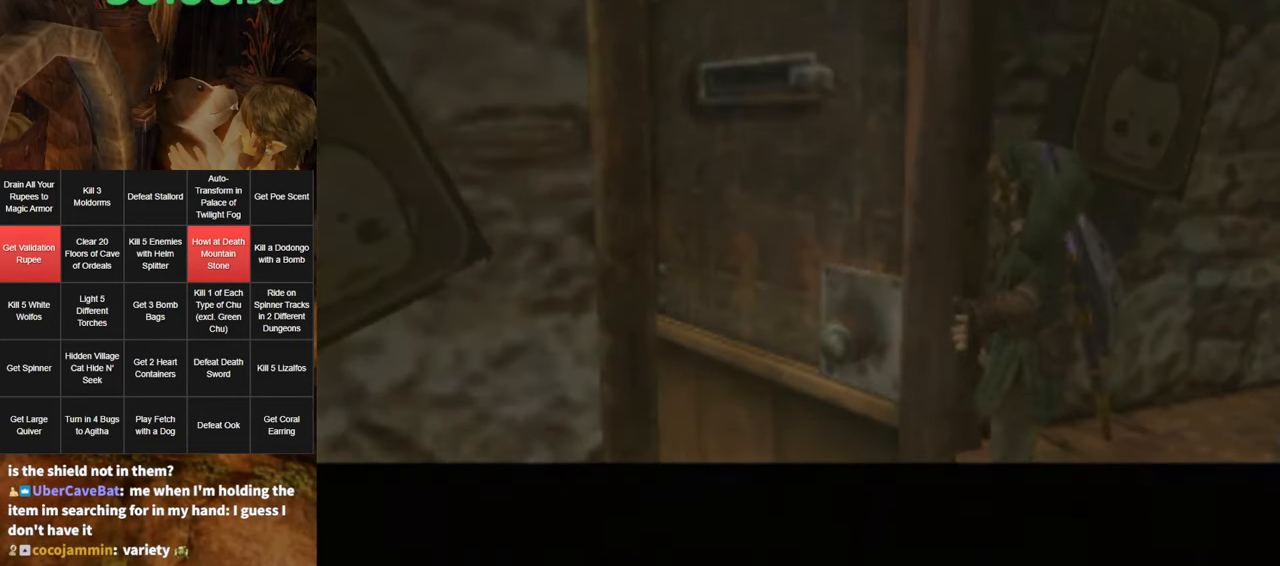
{"buttons": [], "left_stick": "center", "right_stick": "center", "events": []}
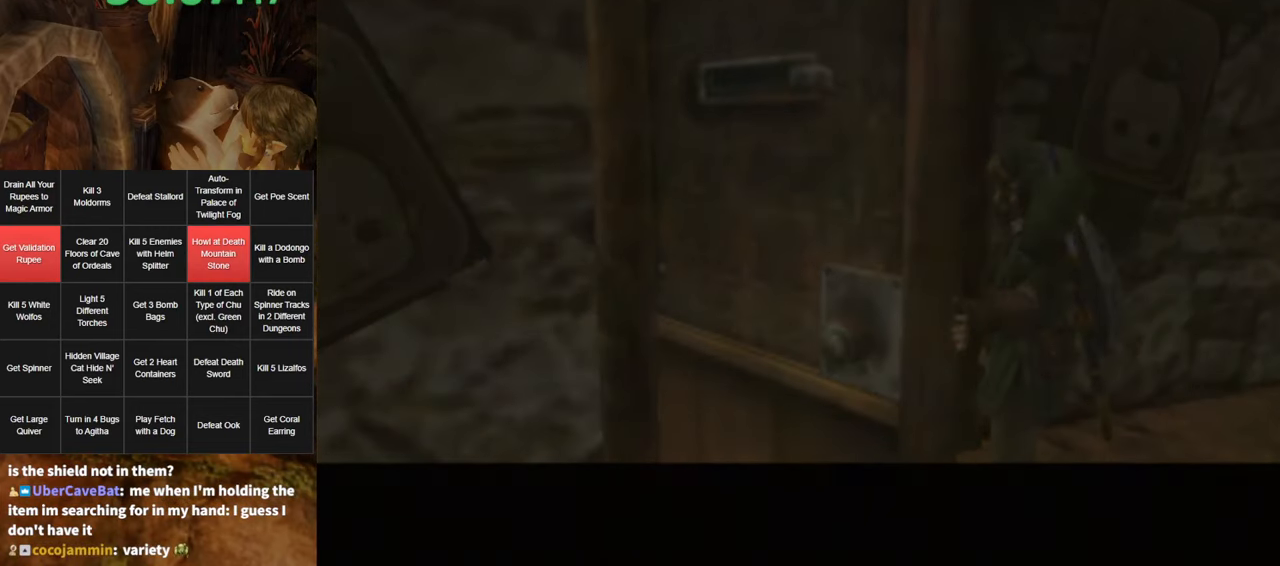
{"buttons": [], "left_stick": "center", "right_stick": "center", "events": []}
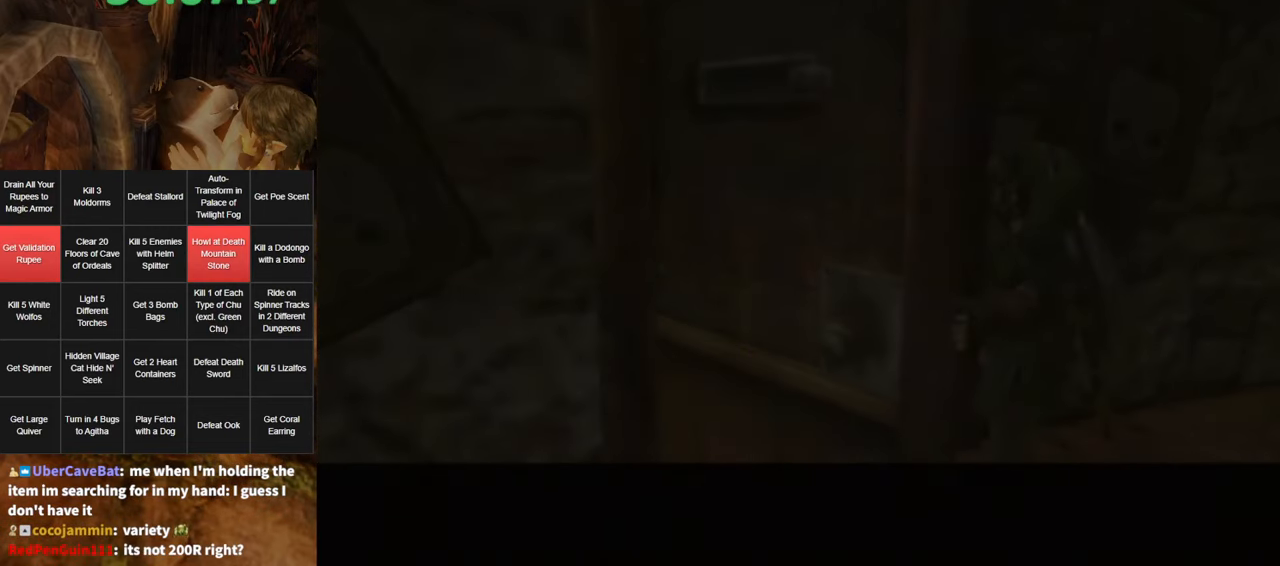
{"buttons": [], "left_stick": "center", "right_stick": "center", "events": []}
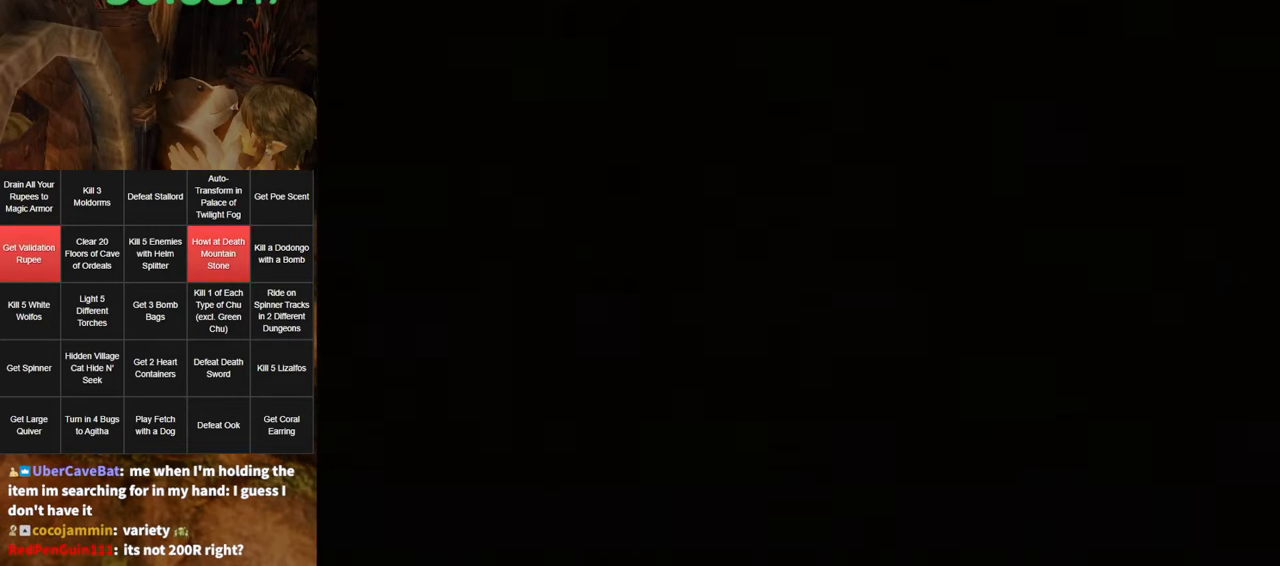
{"buttons": [], "left_stick": "up", "right_stick": "center", "events": [[400, "left_stick", "up"]]}
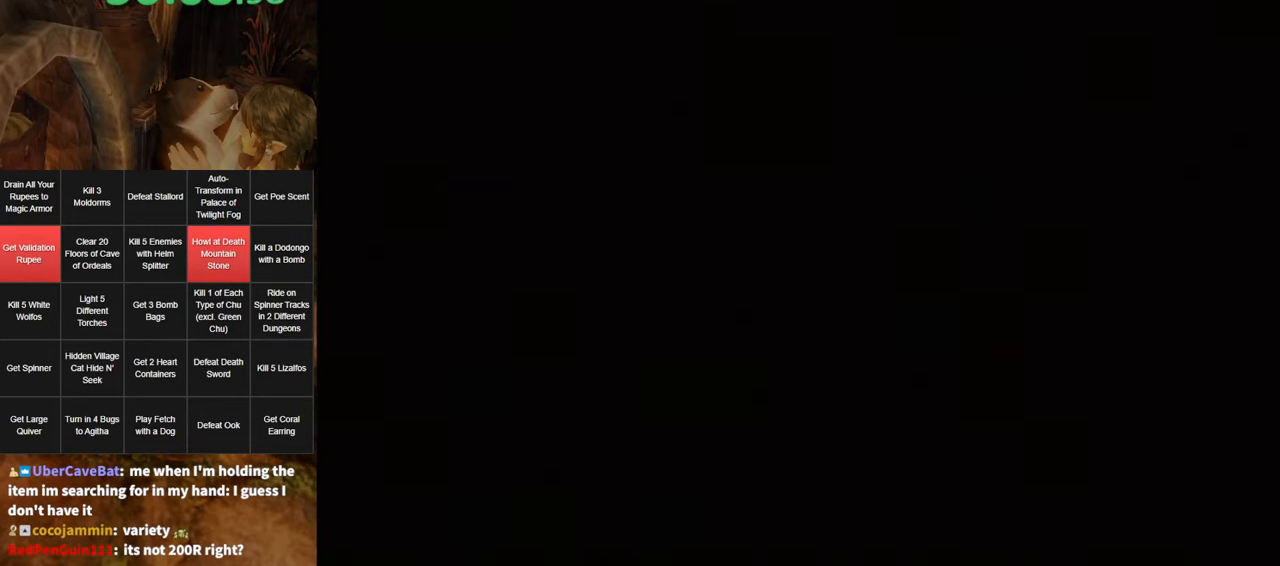
{"buttons": [], "left_stick": "up", "right_stick": "center", "events": []}
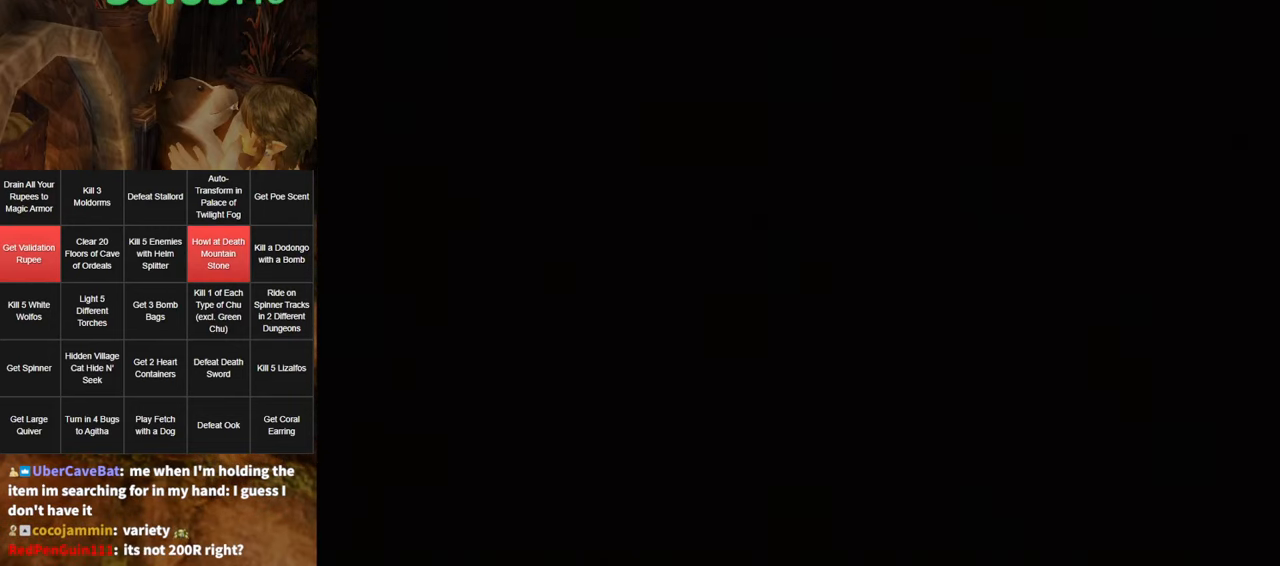
{"buttons": [], "left_stick": "up", "right_stick": "center", "events": []}
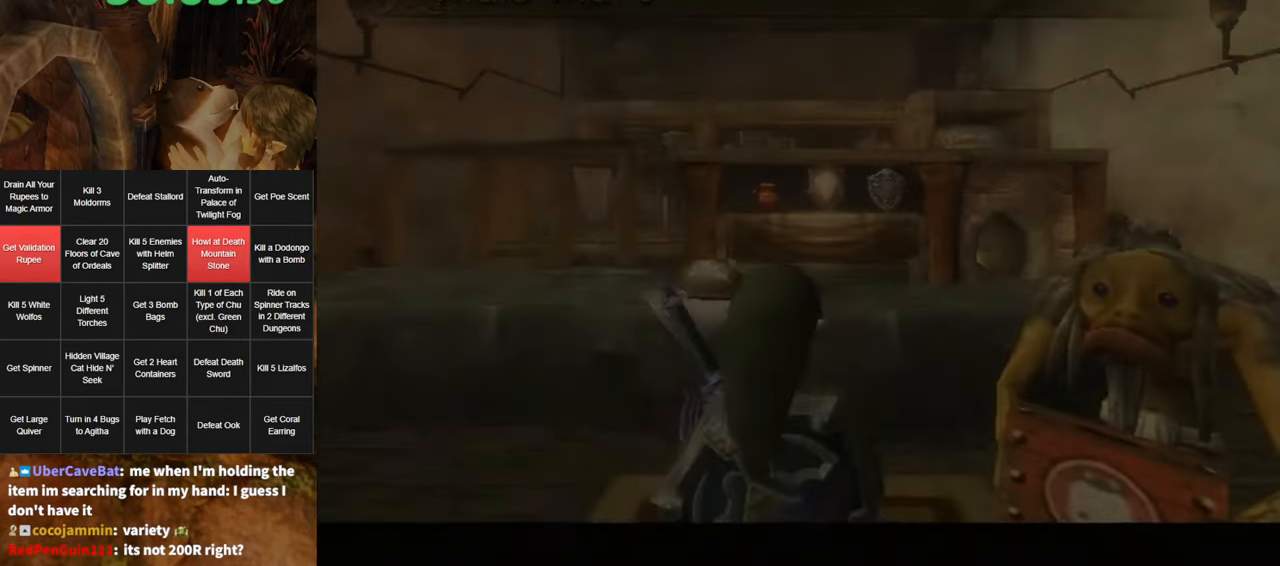
{"buttons": [], "left_stick": "up-left", "right_stick": "center", "events": [[366, "left_stick", "up-left"]]}
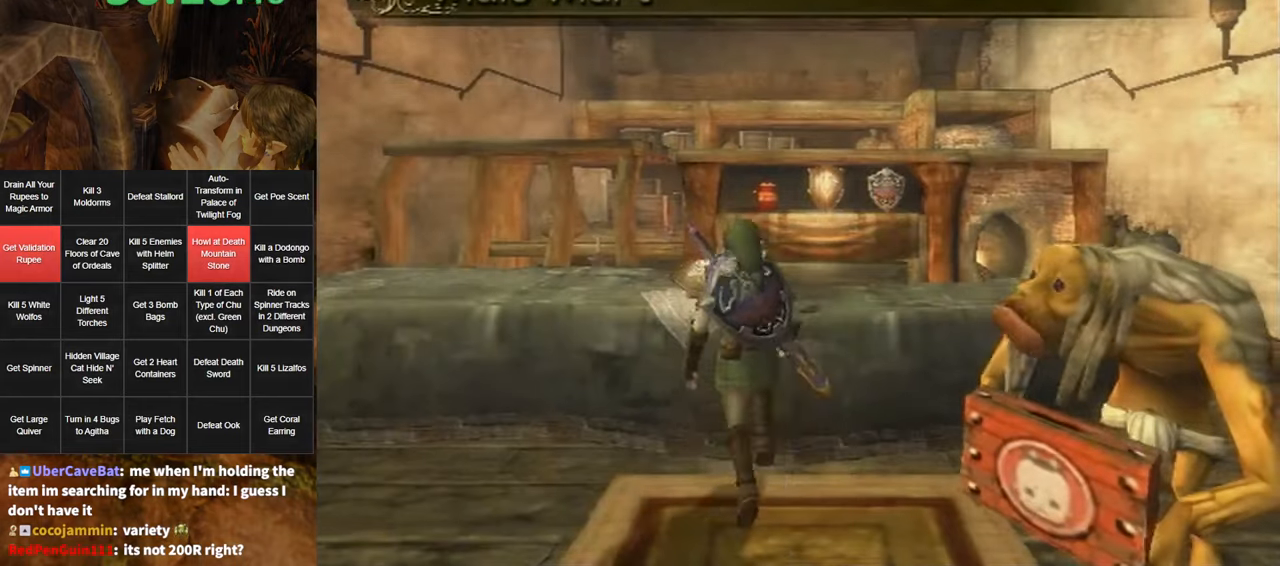
{"buttons": ["L1"], "left_stick": "center", "right_stick": "center", "events": [[100, "left_stick", "up"], [167, "A", "down"], [167, "L1", "down"], [200, "left_stick", "center"], [233, "A", "up"], [333, "A", "down"], [400, "A", "up"]]}
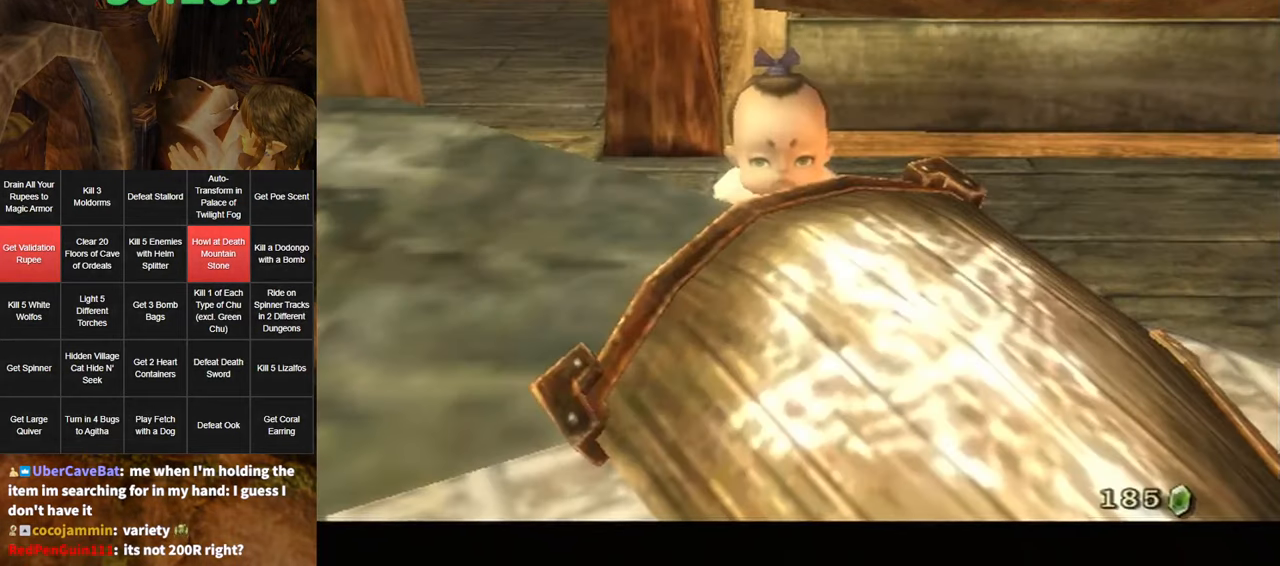
{"buttons": ["A"], "left_stick": "center", "right_stick": "center", "events": [[83, "L1", "up"], [233, "A", "down"], [300, "A", "up"], [367, "A", "down"], [417, "A", "up"], [483, "A", "down"]]}
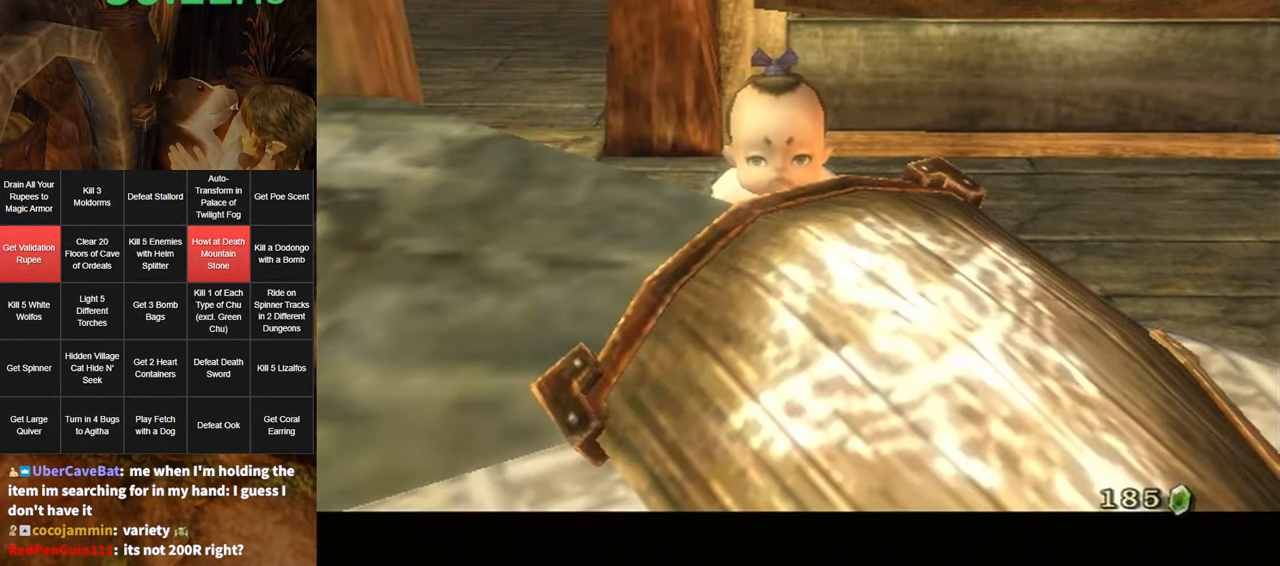
{"buttons": ["A"], "left_stick": "center", "right_stick": "center", "events": [[50, "A", "up"], [83, "A", "down"], [167, "A", "up"], [233, "A", "down"], [300, "A", "up"], [367, "A", "down"], [417, "A", "up"], [483, "A", "down"]]}
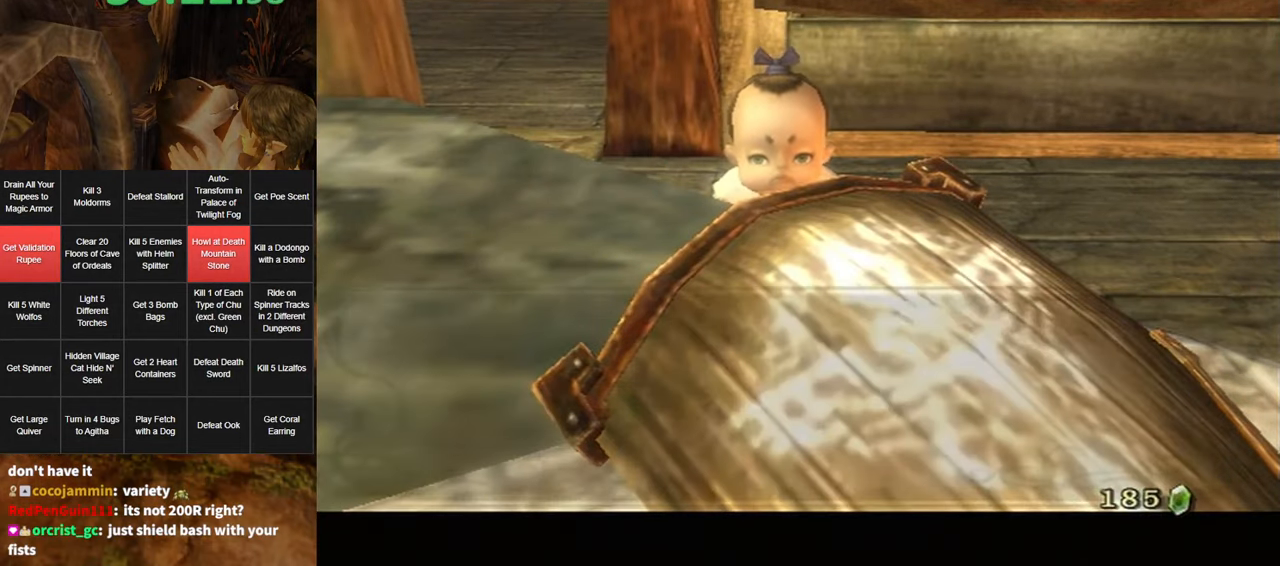
{"buttons": [], "left_stick": "center", "right_stick": "center", "events": [[83, "A", "up"], [150, "A", "down"], [167, "A", "up"], [267, "A", "down"], [333, "A", "up"], [400, "A", "down"], [467, "A", "up"]]}
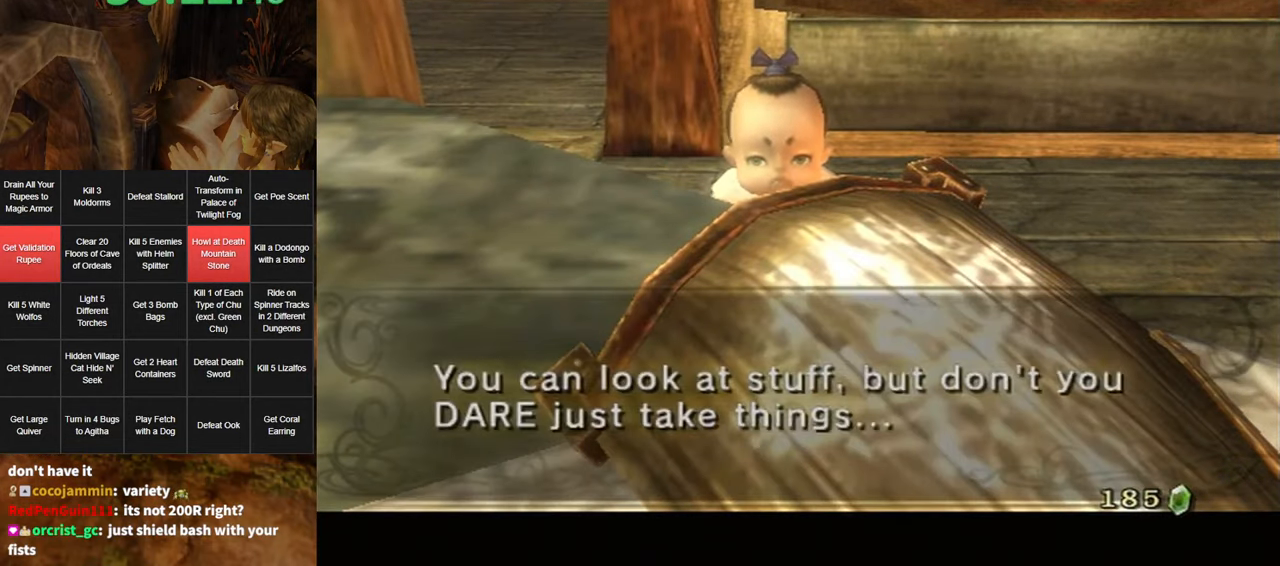
{"buttons": [], "left_stick": "center", "right_stick": "center", "events": [[17, "A", "down"], [83, "A", "up"], [133, "A", "down"], [200, "A", "up"], [300, "A", "down"], [367, "A", "up"], [417, "A", "down"], [483, "A", "up"]]}
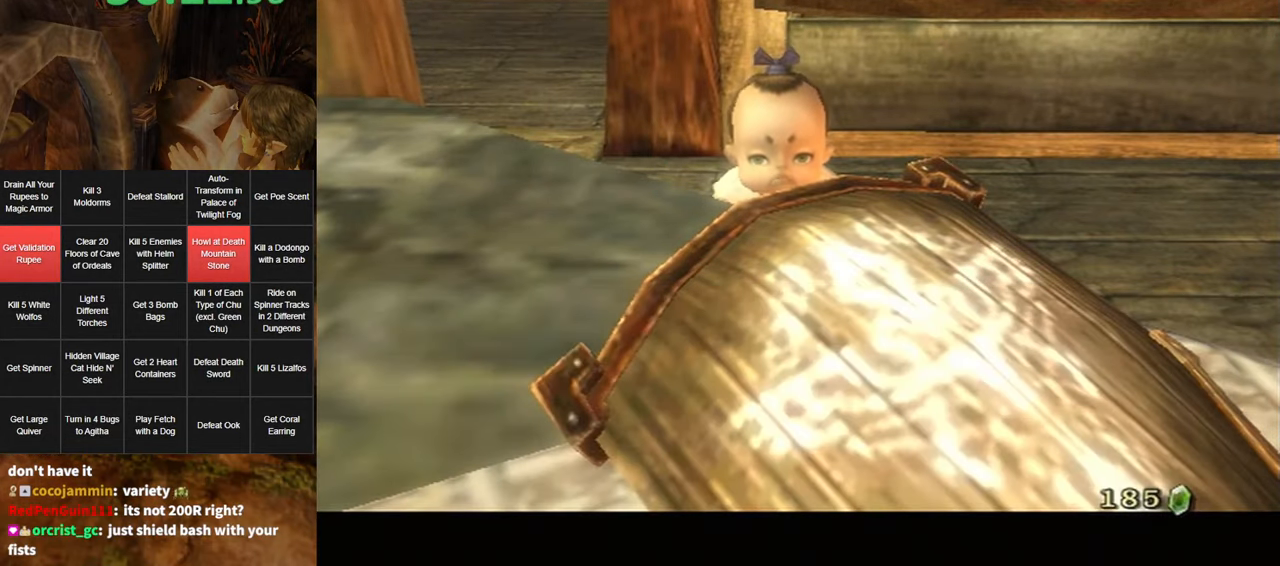
{"buttons": ["A"], "left_stick": "center", "right_stick": "center", "events": [[83, "A", "down"], [150, "A", "up"], [217, "A", "down"], [300, "A", "up"], [367, "A", "down"], [417, "A", "up"], [483, "A", "down"]]}
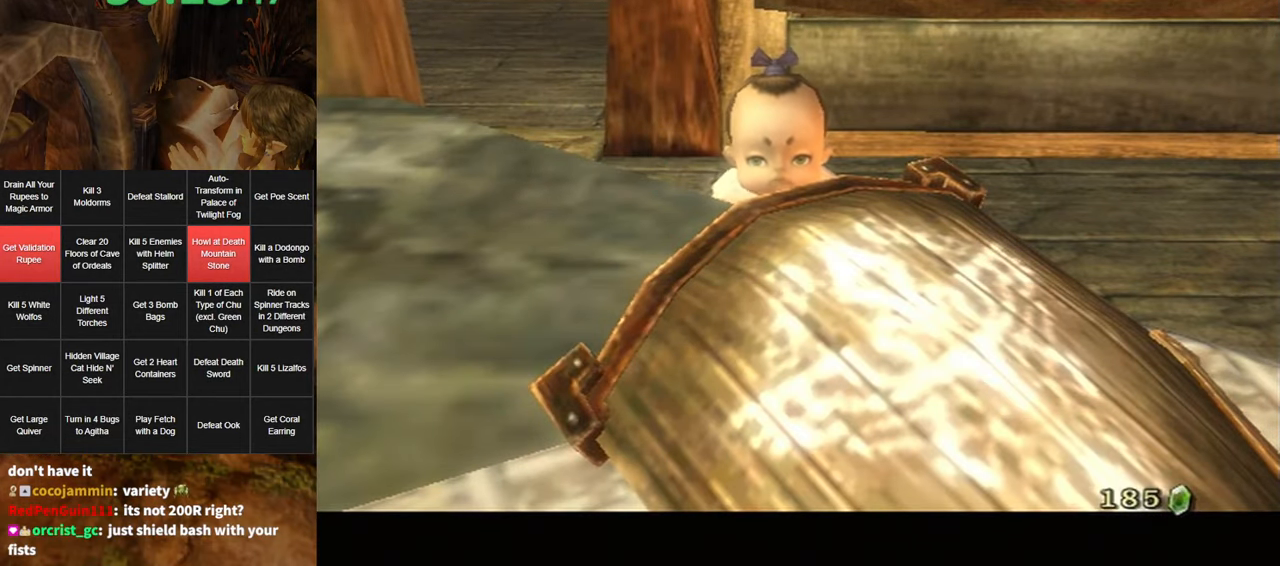
{"buttons": [], "left_stick": "center", "right_stick": "center", "events": [[50, "A", "up"], [150, "A", "down"], [183, "A", "up"], [283, "A", "down"], [333, "A", "up"], [400, "A", "down"], [433, "A", "up"]]}